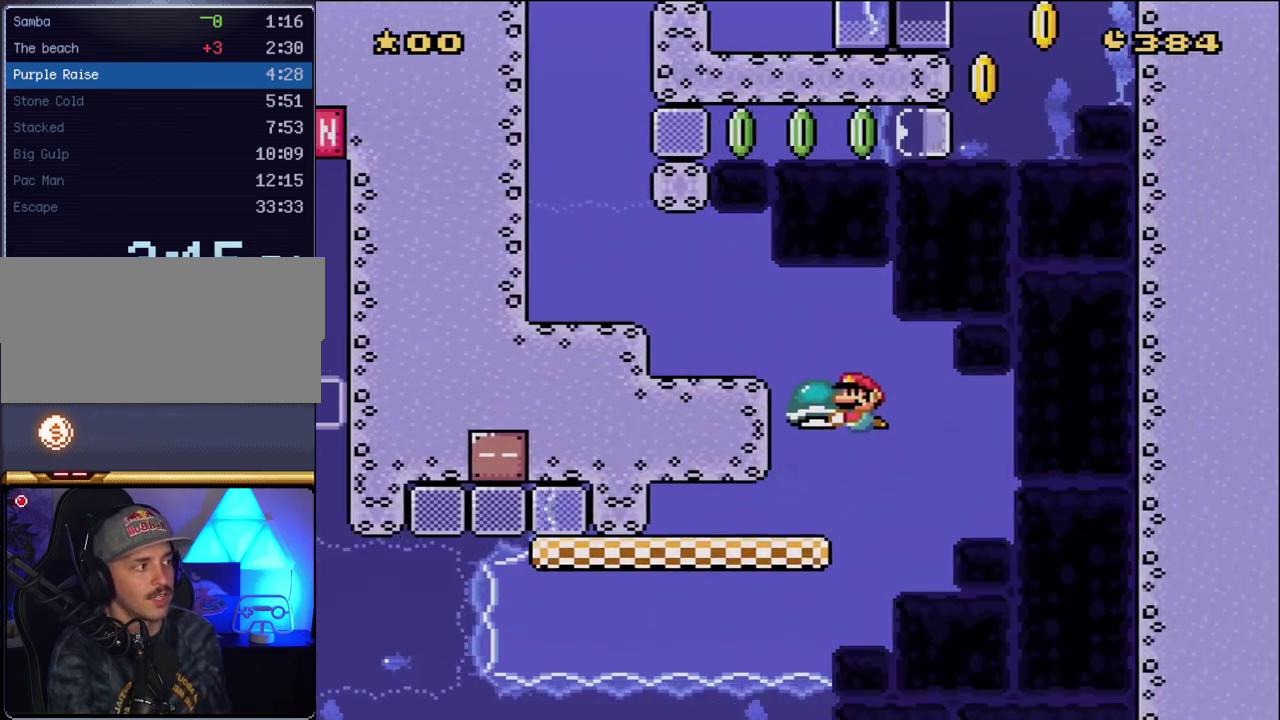
Gameplay with a controller (Nintendo layout); each line is a JSON object with the inputs held at the frame after it. "events" lists button and stick changes between this image and that frame as [ms after this image, input, new state], when the widget could be followed in between. Not read: L3 R3.
{"buttons": ["Y", "DPAD_LEFT"], "events": []}
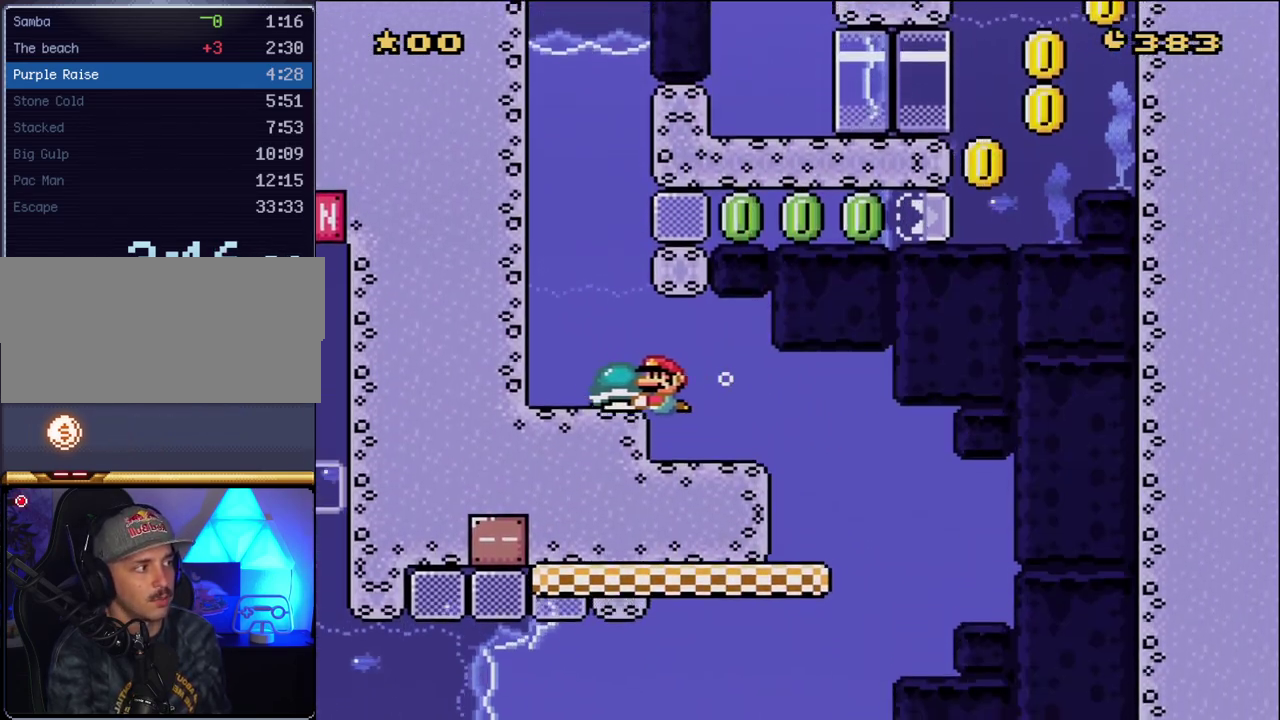
{"buttons": ["Y", "DPAD_RIGHT"], "events": [[117, "DPAD_LEFT", "up"], [167, "DPAD_RIGHT", "down"], [350, "DPAD_RIGHT", "up"], [483, "DPAD_RIGHT", "down"]]}
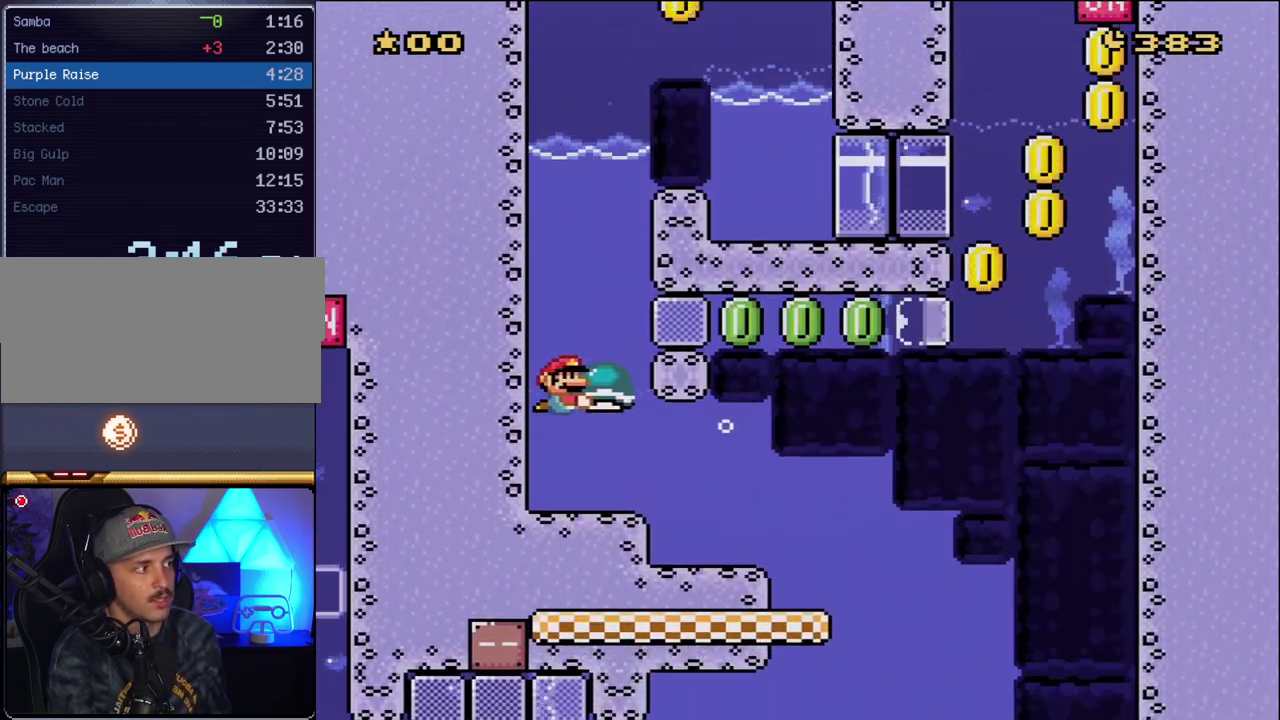
{"buttons": ["Y", "DPAD_UP"], "events": [[400, "Y", "up"], [483, "DPAD_RIGHT", "up"], [483, "DPAD_UP", "down"], [483, "Y", "down"]]}
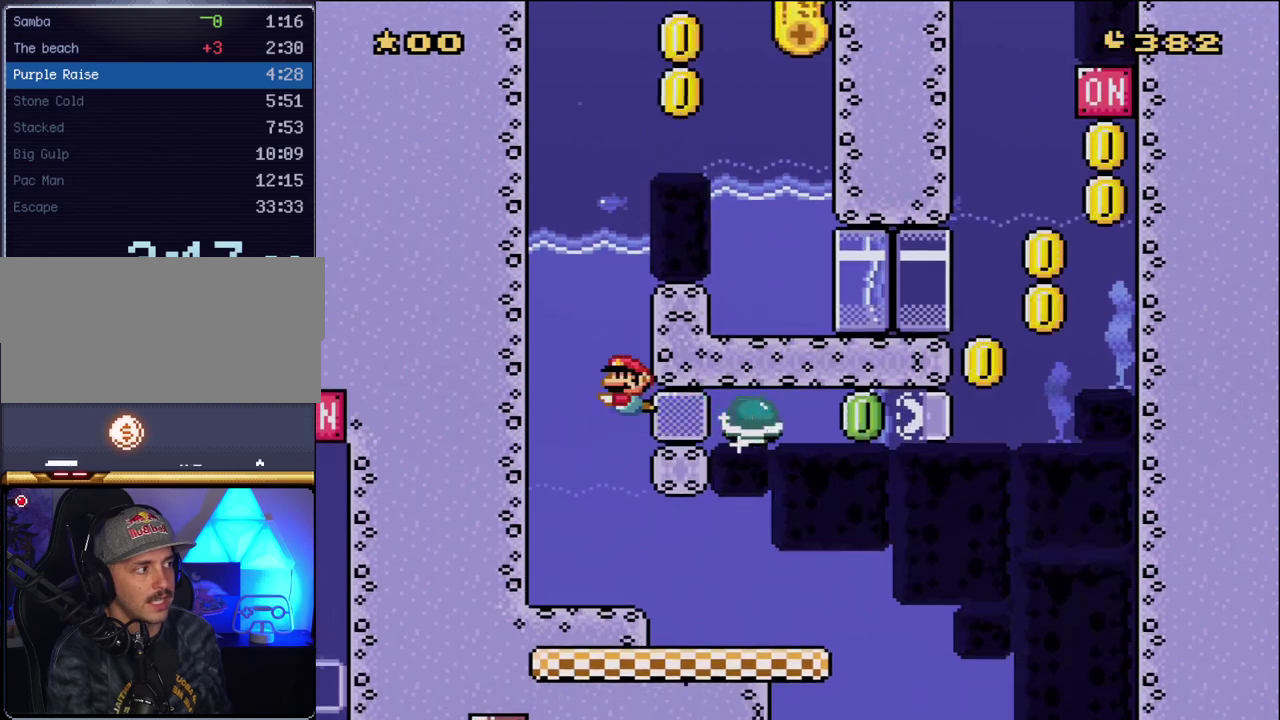
{"buttons": ["B", "Y", "DPAD_UP", "DPAD_RIGHT"], "events": [[17, "DPAD_LEFT", "down"], [17, "DPAD_UP", "up"], [117, "B", "down"], [150, "DPAD_UP", "down"], [200, "DPAD_LEFT", "up"], [233, "B", "up"], [300, "B", "down"], [417, "DPAD_RIGHT", "down"]]}
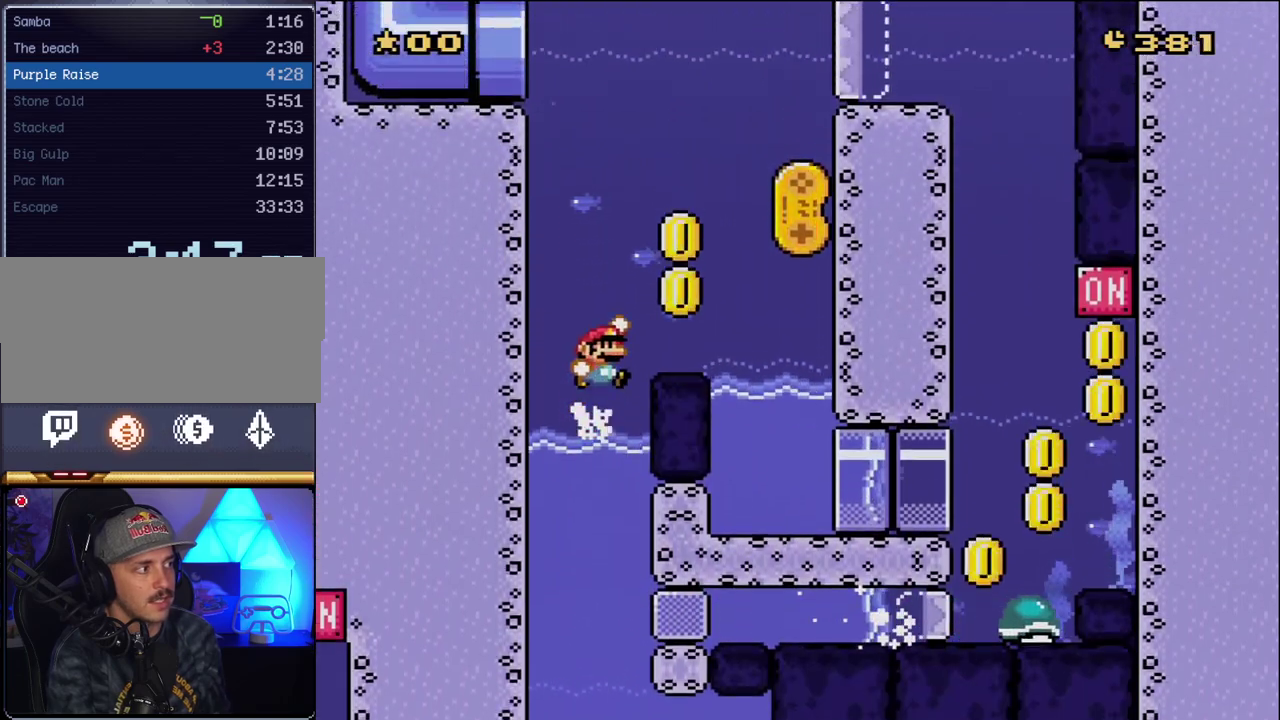
{"buttons": ["Y", "DPAD_RIGHT"], "events": [[167, "B", "up"], [200, "DPAD_UP", "up"], [267, "DPAD_RIGHT", "up"], [367, "DPAD_RIGHT", "down"]]}
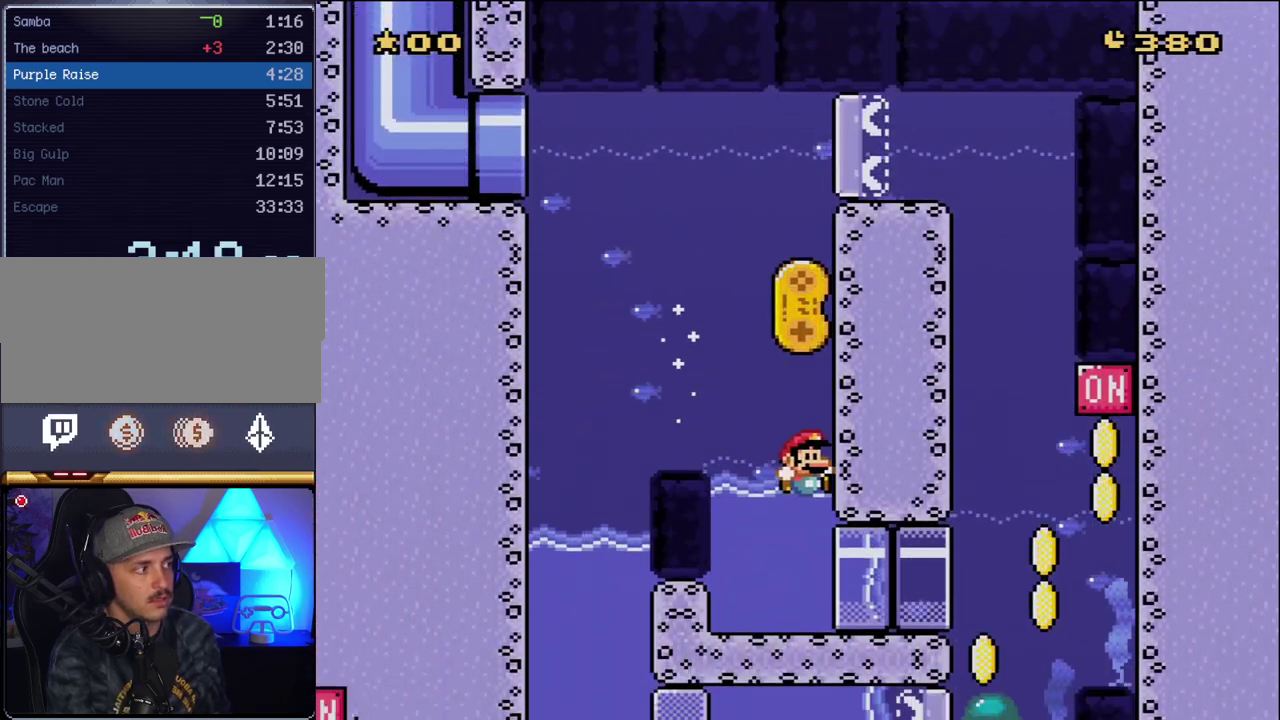
{"buttons": ["Y", "DPAD_RIGHT"], "events": []}
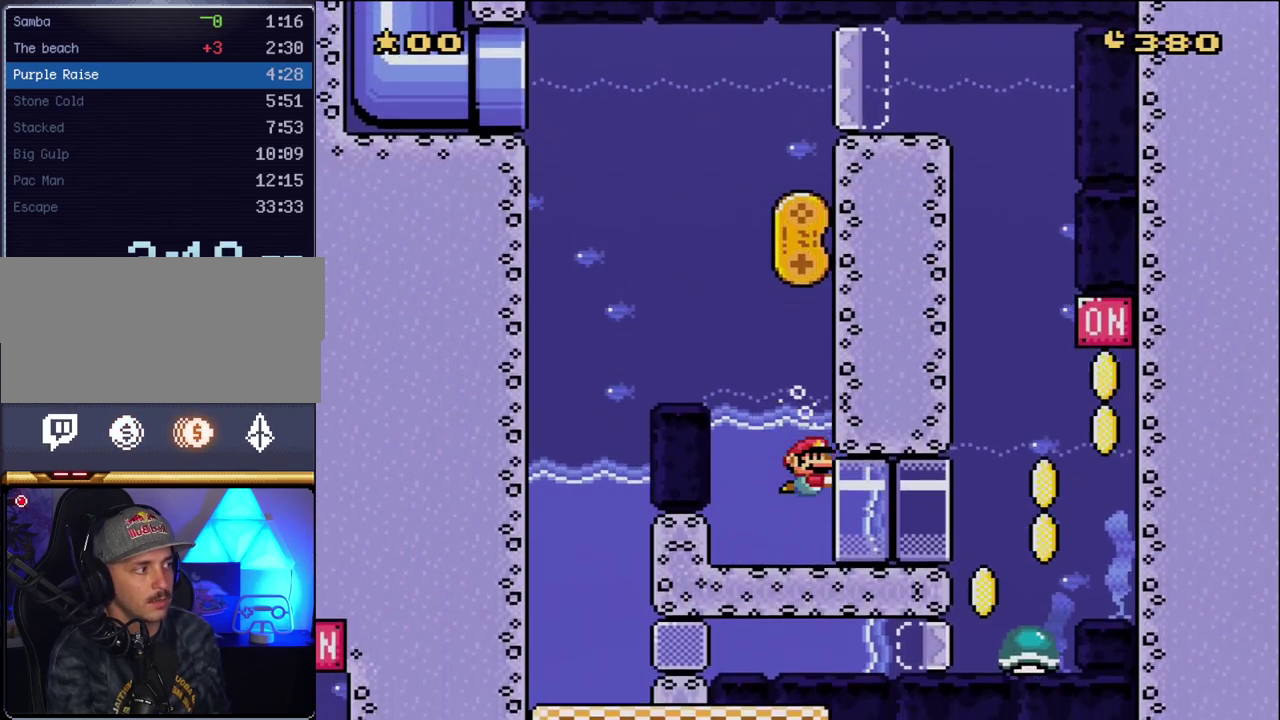
{"buttons": ["Y", "DPAD_RIGHT"], "events": []}
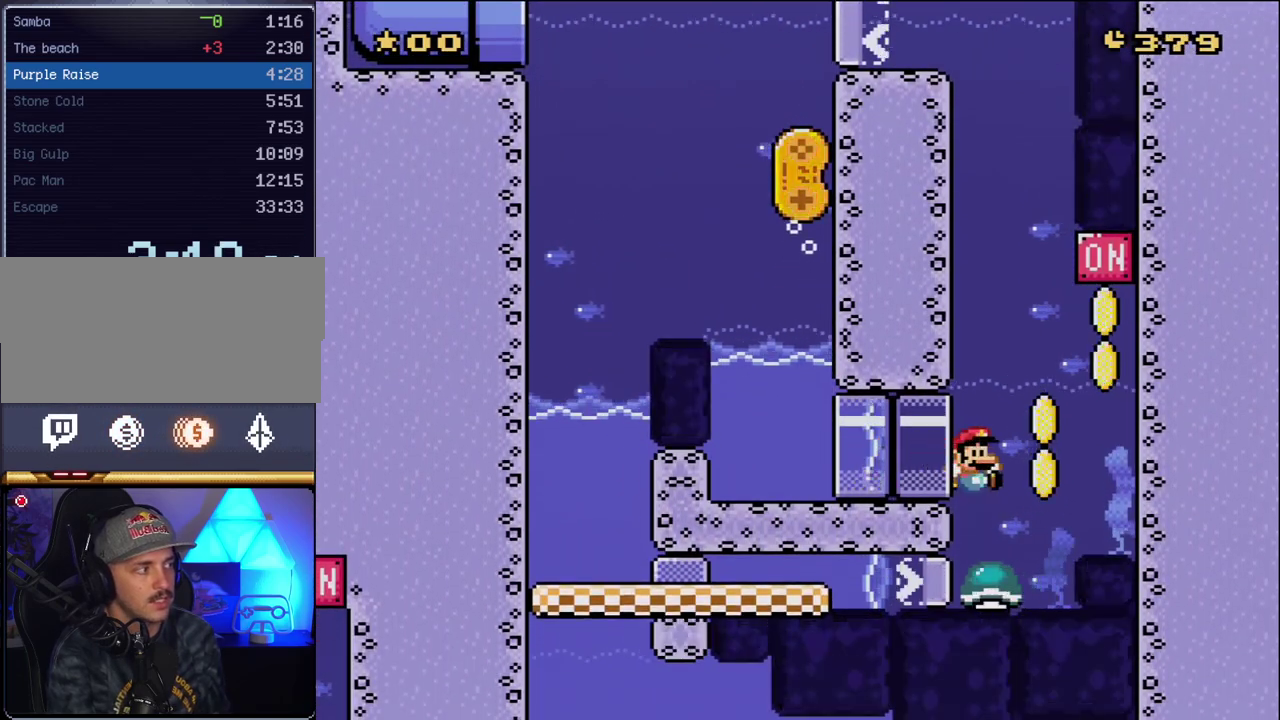
{"buttons": ["B", "Y", "DPAD_RIGHT"], "events": [[167, "B", "down"]]}
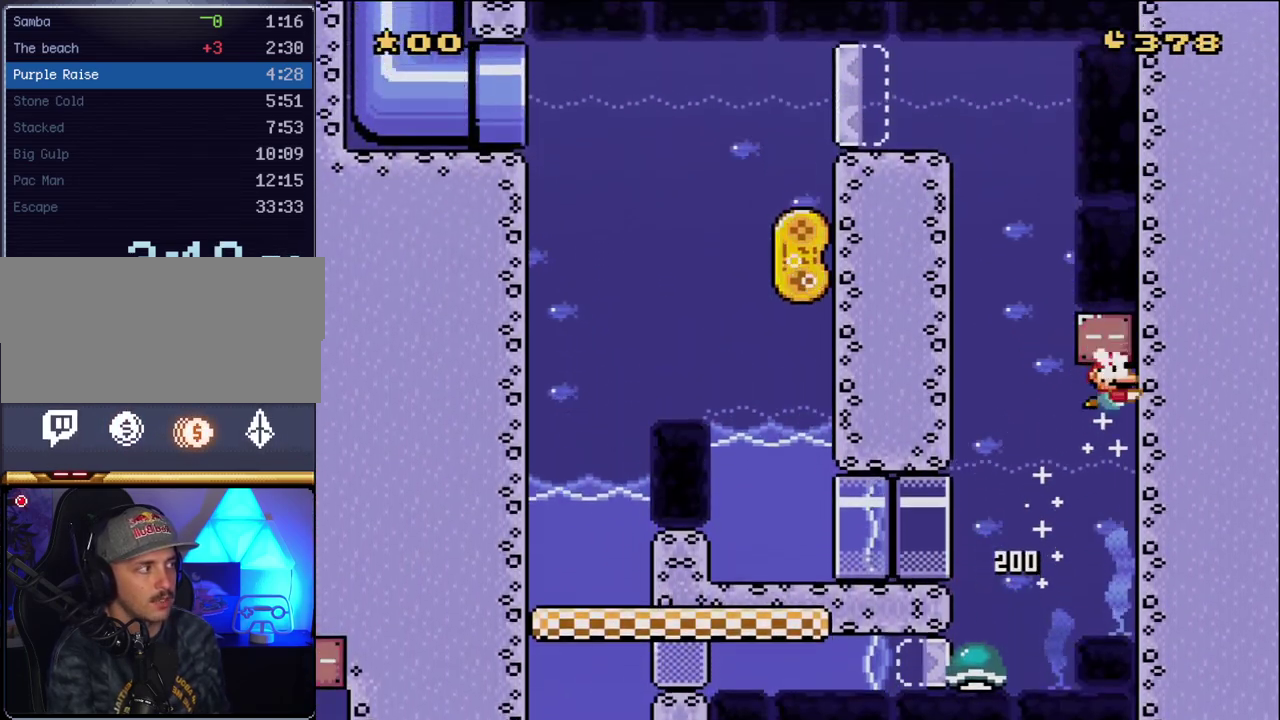
{"buttons": ["Y", "DPAD_UP"], "events": [[17, "DPAD_RIGHT", "up"], [50, "DPAD_LEFT", "down"], [133, "B", "up"], [367, "B", "down"], [383, "DPAD_UP", "down"], [483, "B", "up"], [483, "DPAD_LEFT", "up"]]}
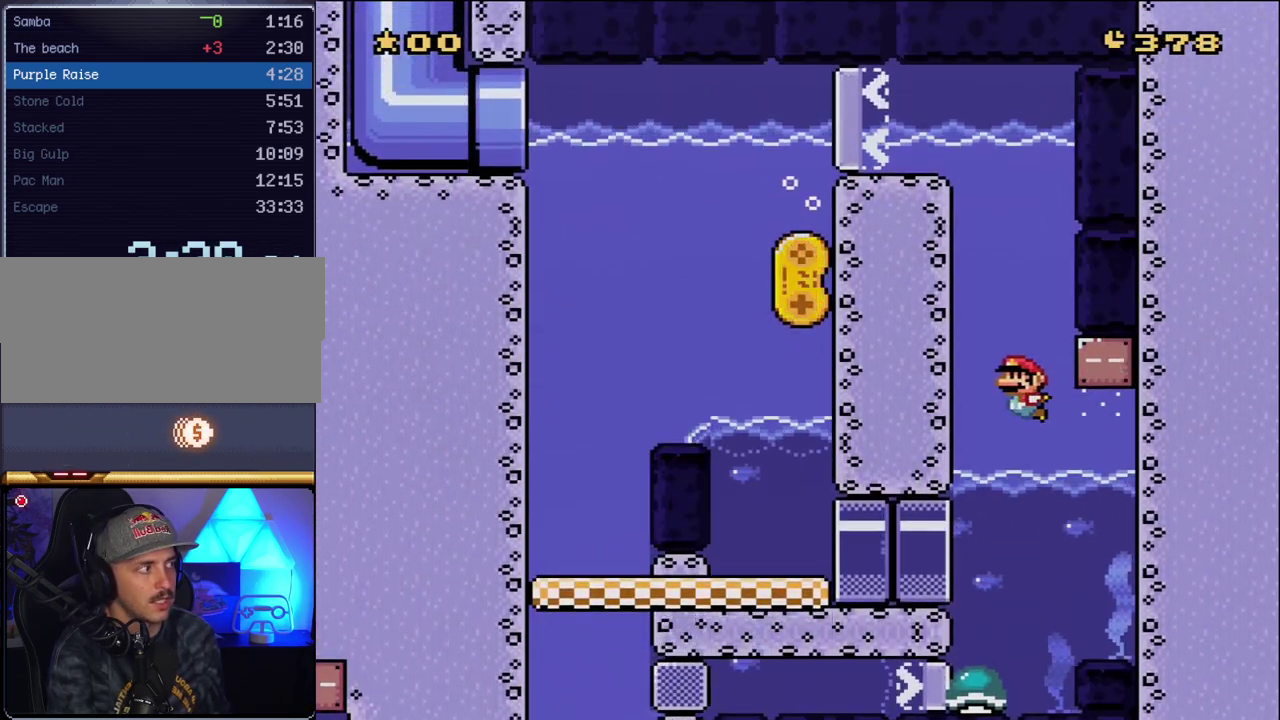
{"buttons": ["Y", "DPAD_LEFT"], "events": [[83, "B", "down"], [200, "B", "up"], [267, "B", "down"], [333, "DPAD_LEFT", "down"], [367, "B", "up"], [383, "DPAD_UP", "up"]]}
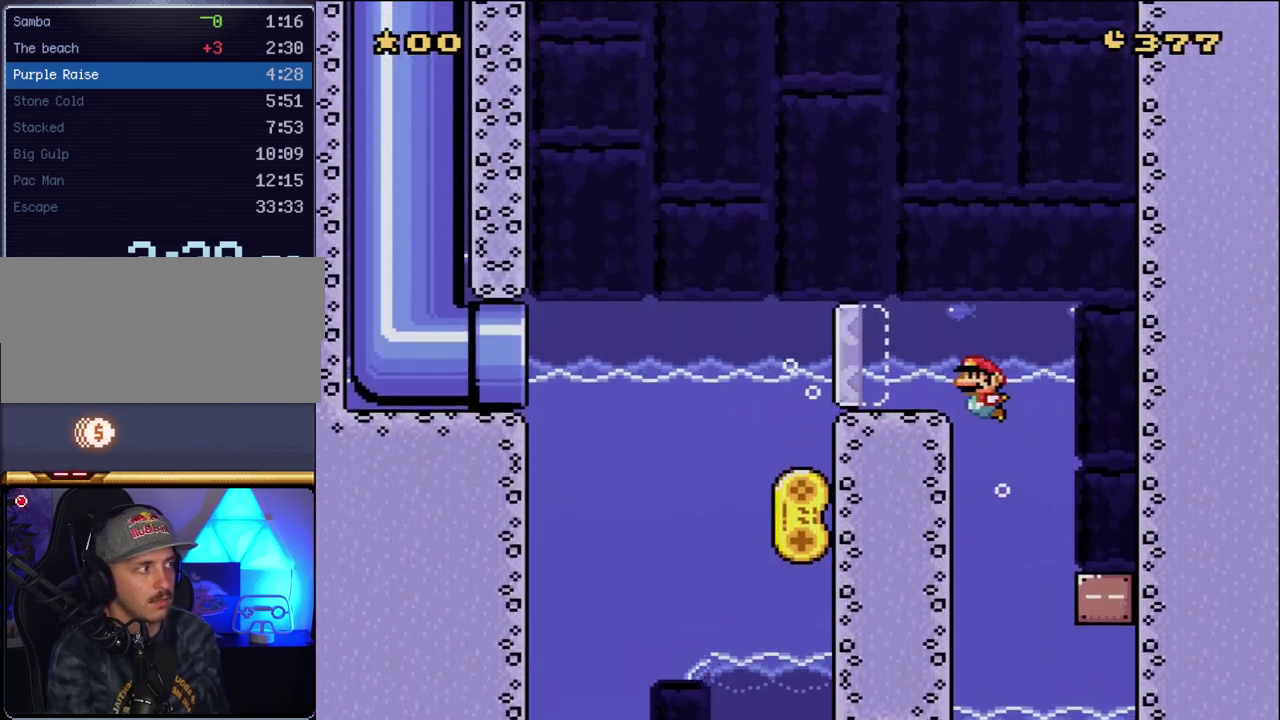
{"buttons": ["Y", "DPAD_DOWN", "DPAD_LEFT"], "events": [[117, "DPAD_DOWN", "down"]]}
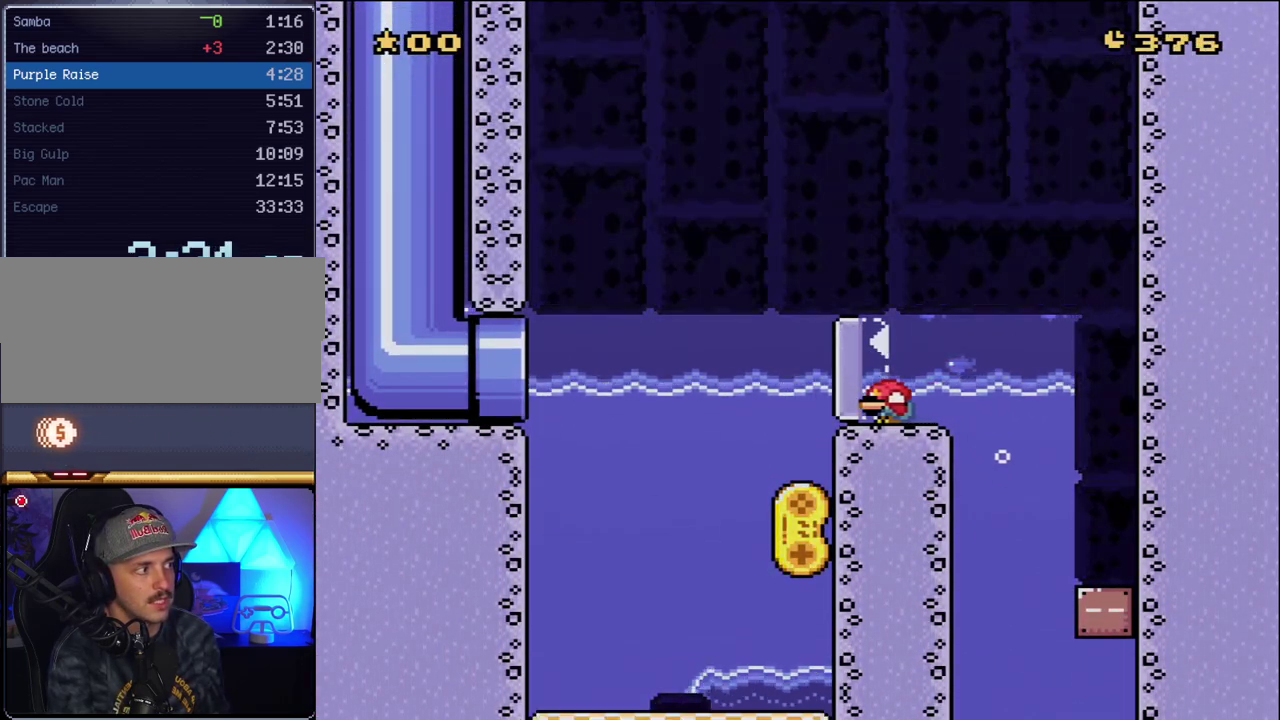
{"buttons": ["Y", "DPAD_DOWN", "DPAD_LEFT"], "events": [[50, "B", "down"], [167, "B", "up"]]}
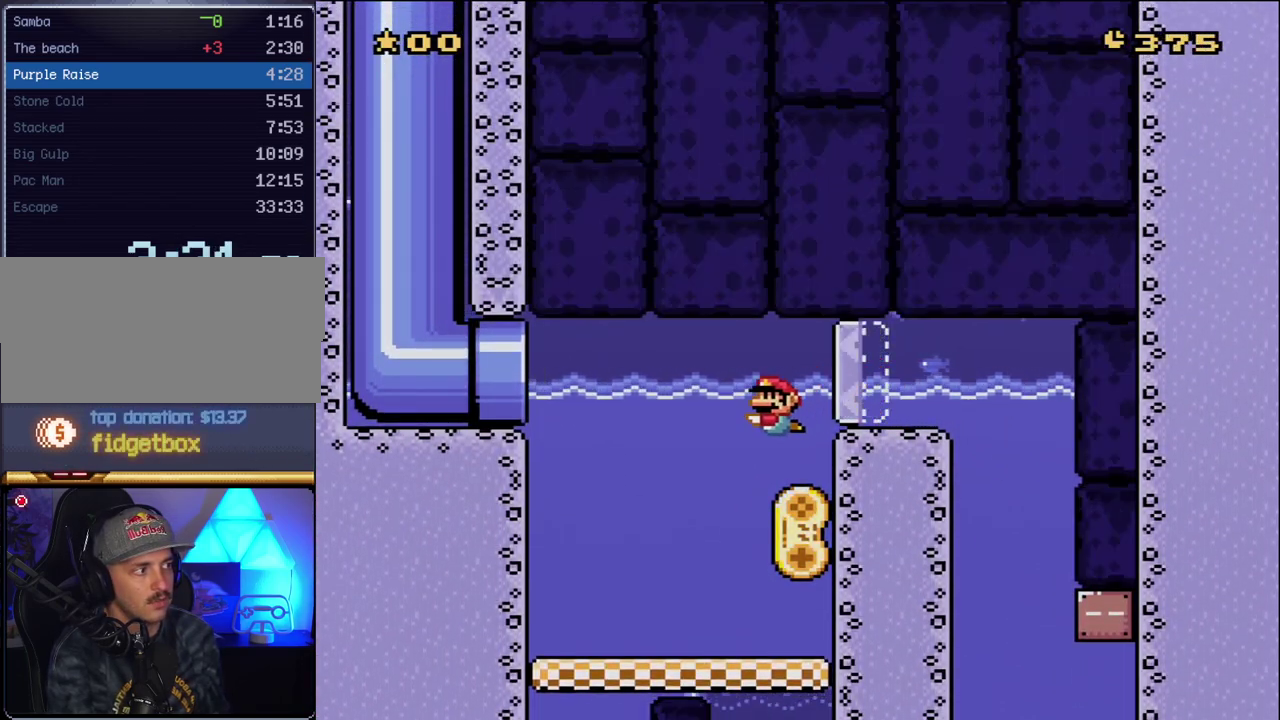
{"buttons": ["B", "Y", "DPAD_DOWN", "DPAD_LEFT"], "events": [[417, "B", "down"]]}
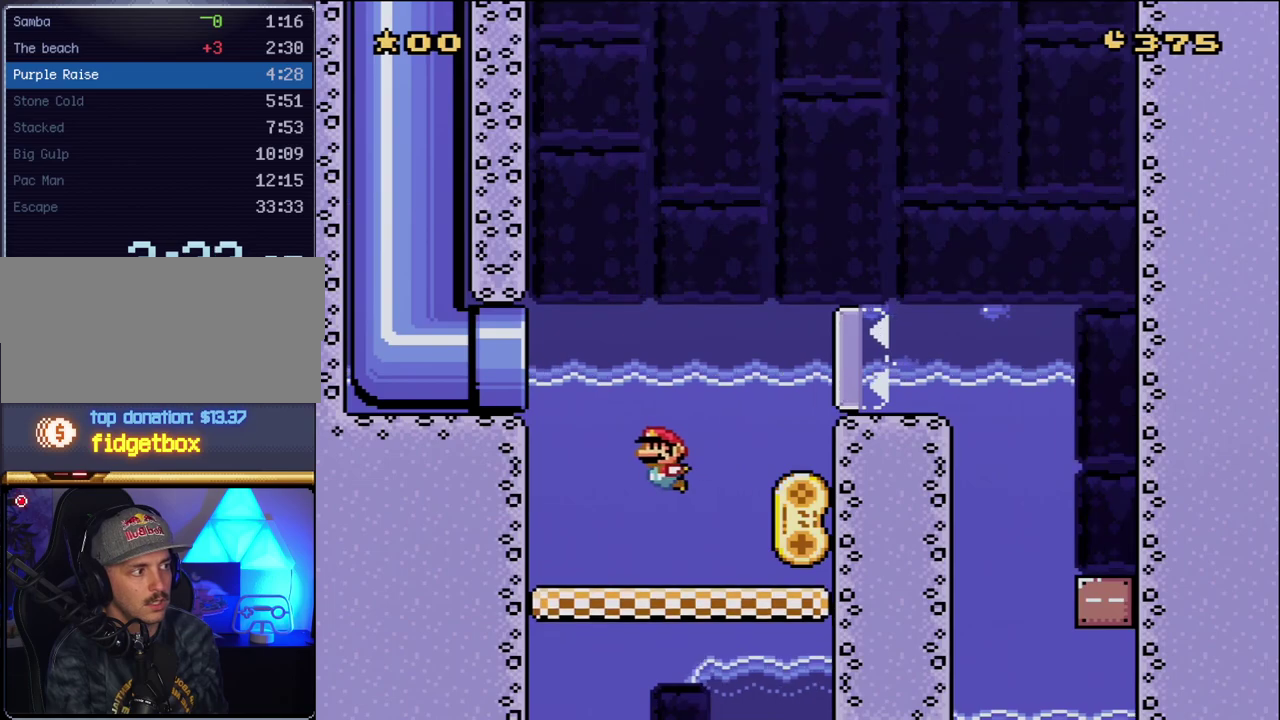
{"buttons": ["Y", "DPAD_LEFT"], "events": [[17, "B", "up"], [133, "DPAD_DOWN", "up"]]}
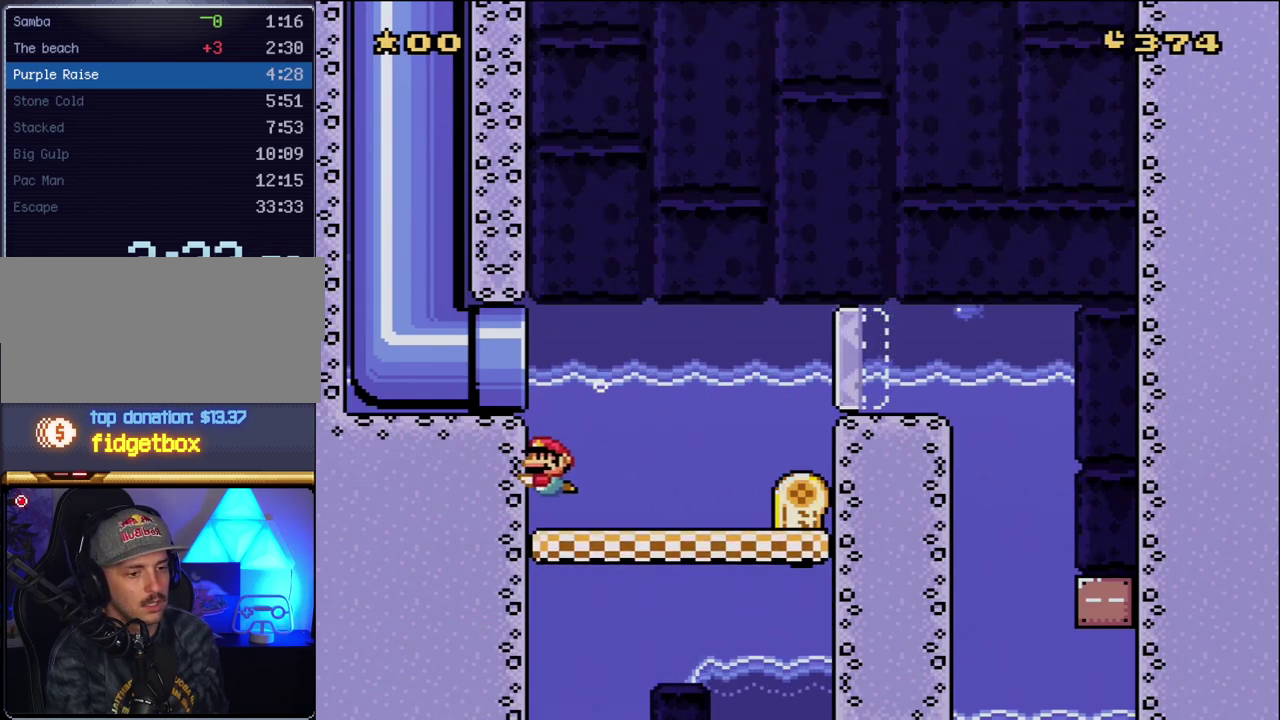
{"buttons": ["Y", "DPAD_LEFT"], "events": []}
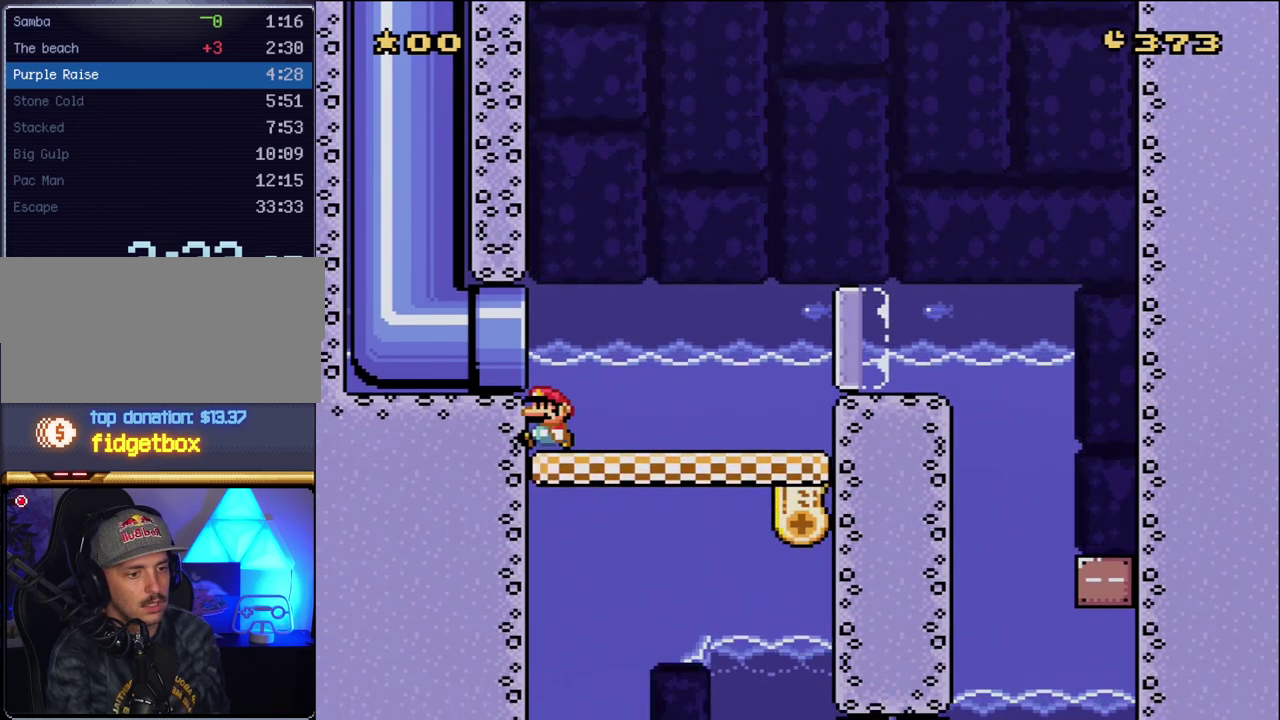
{"buttons": ["Y", "DPAD_LEFT"], "events": []}
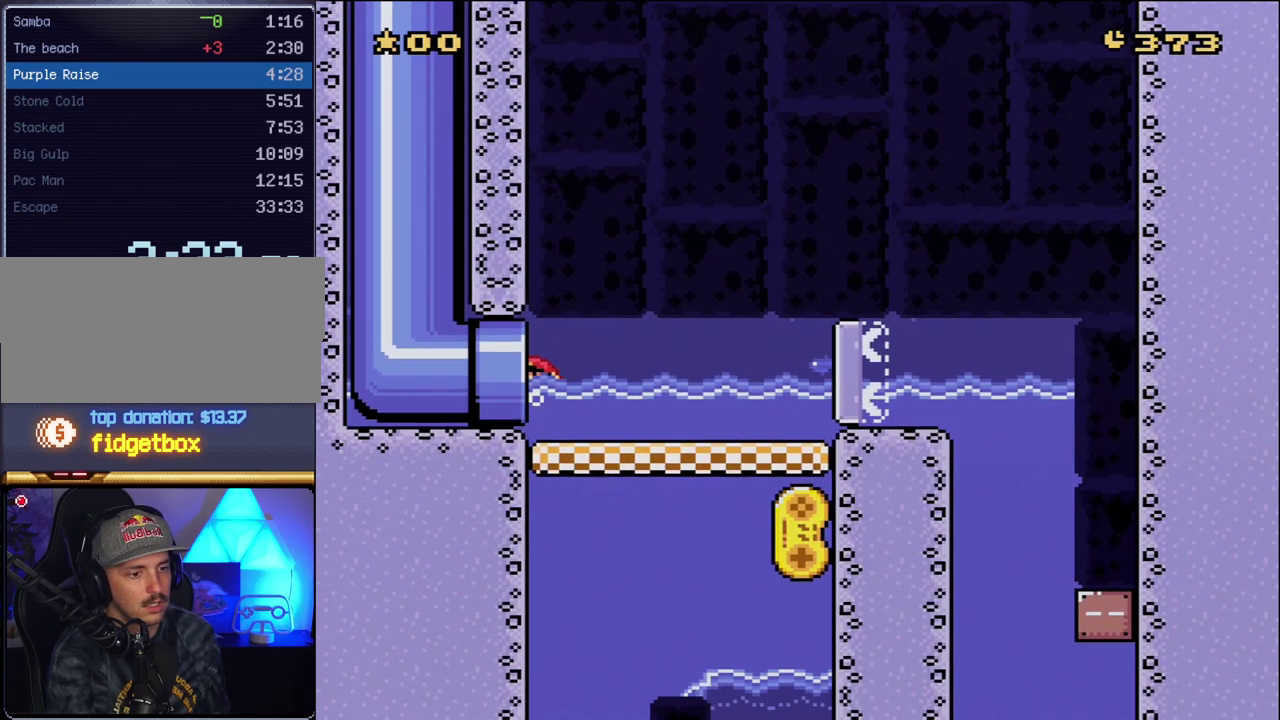
{"buttons": ["Y"], "events": [[417, "DPAD_LEFT", "up"]]}
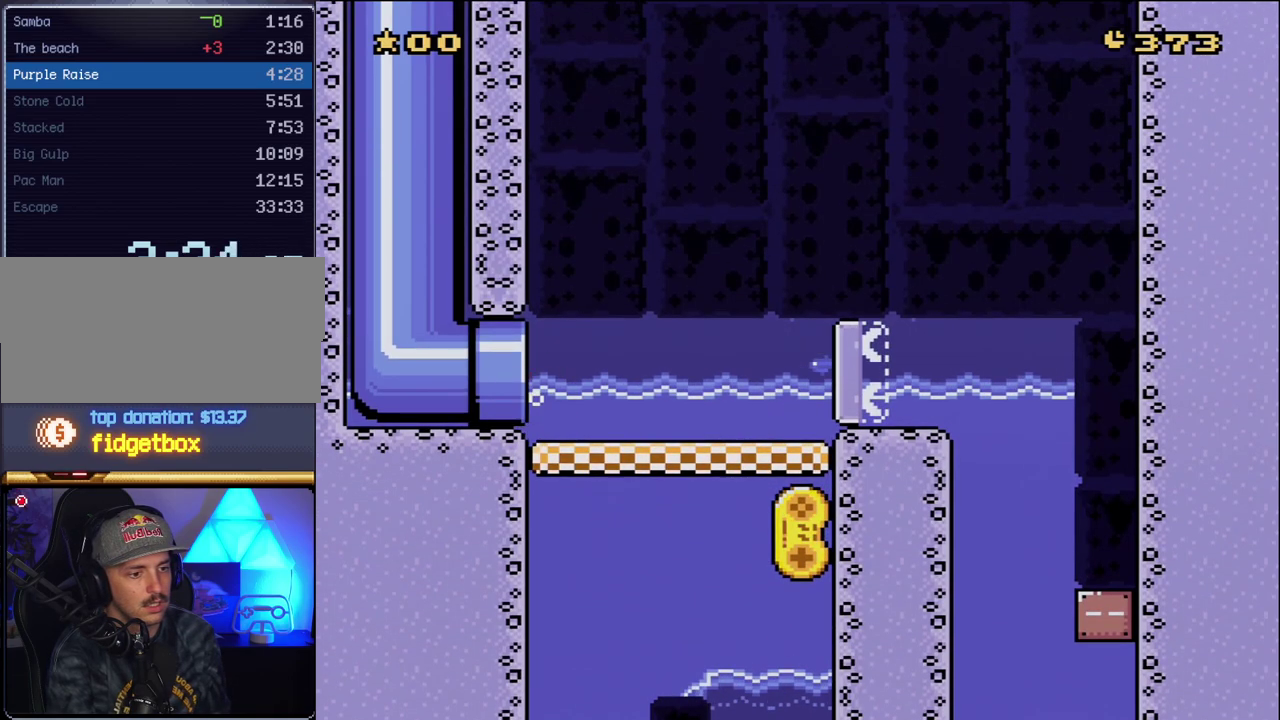
{"buttons": ["Y", "DPAD_RIGHT"], "events": [[417, "DPAD_RIGHT", "down"]]}
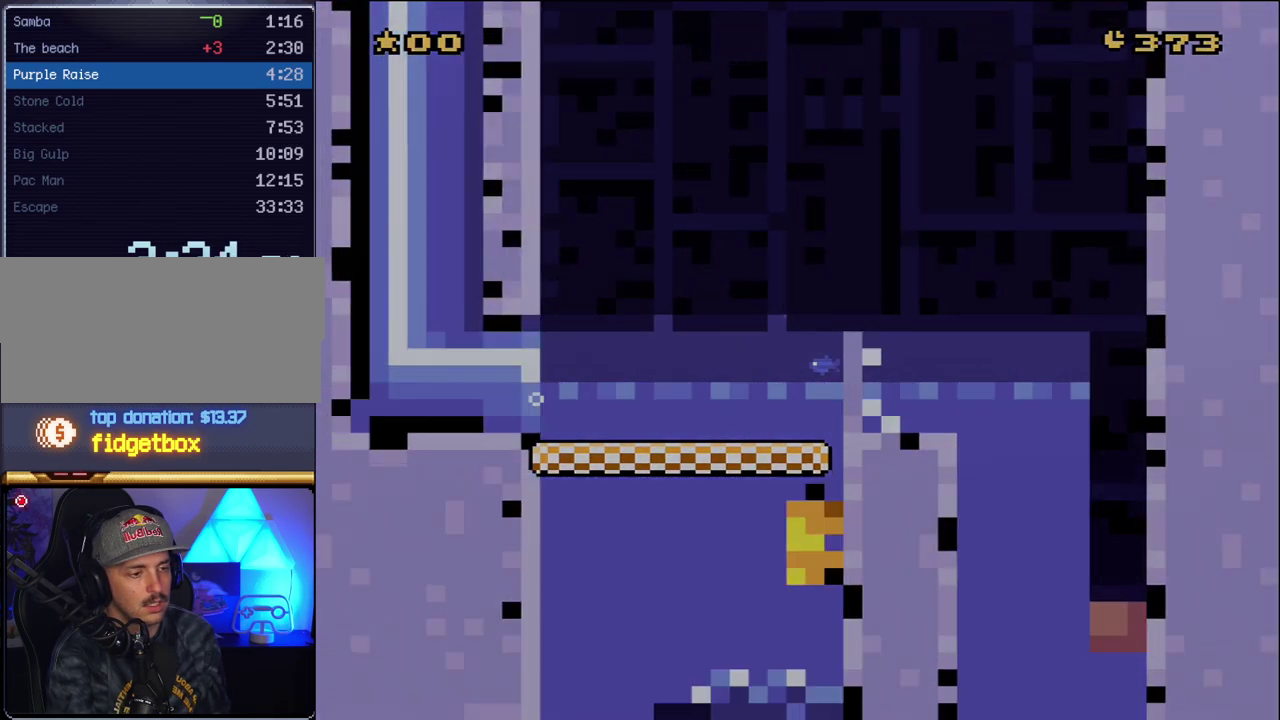
{"buttons": ["Y"], "events": [[83, "DPAD_RIGHT", "up"], [200, "DPAD_RIGHT", "down"], [367, "DPAD_RIGHT", "up"]]}
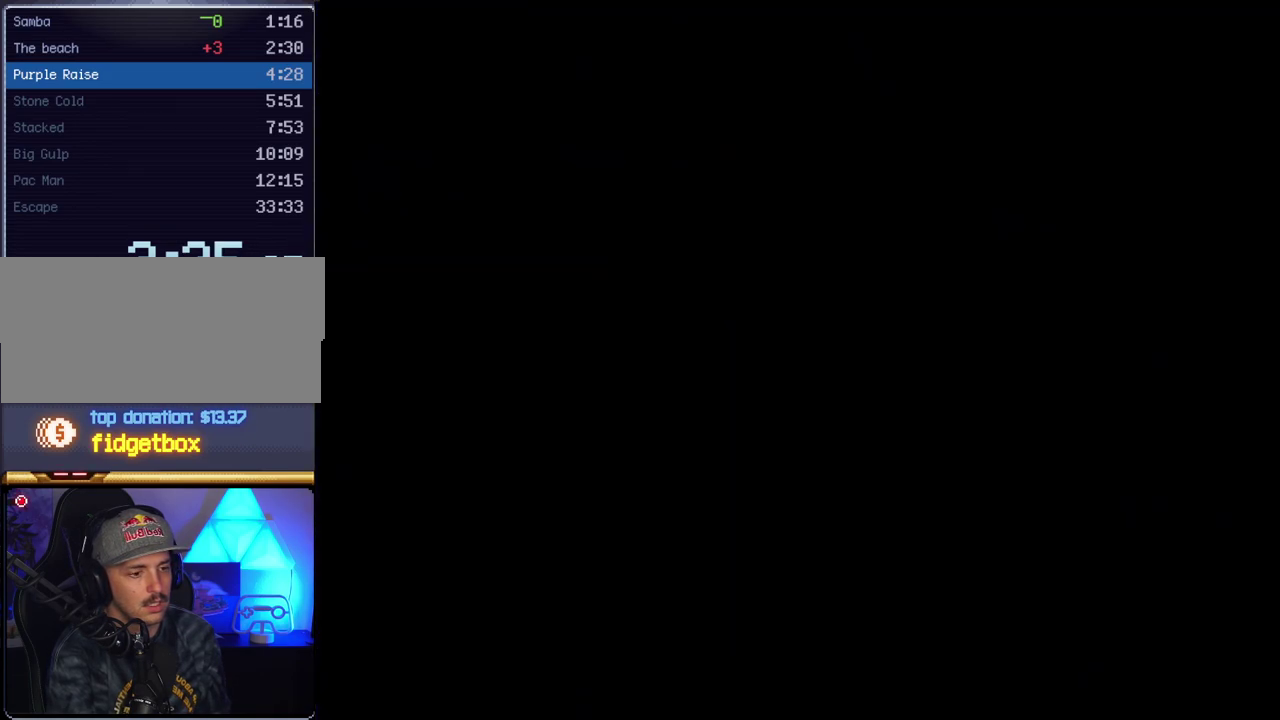
{"buttons": ["Y"], "events": []}
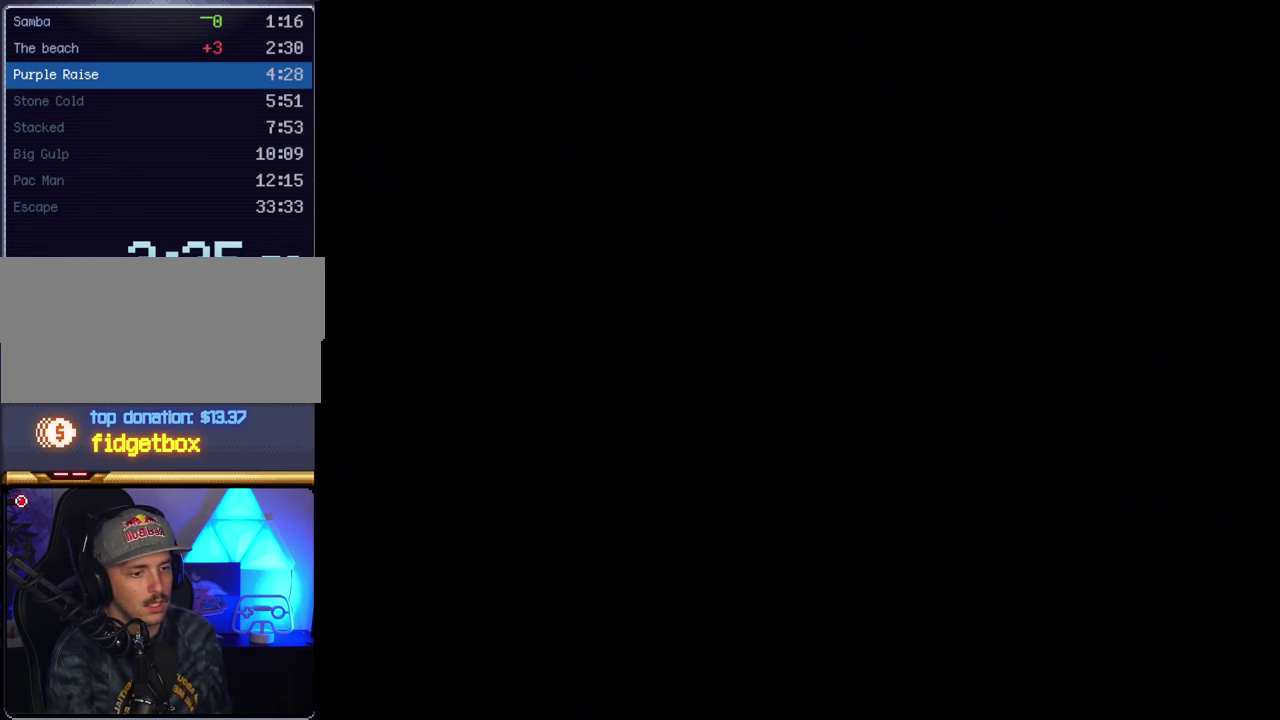
{"buttons": ["Y", "DPAD_RIGHT"], "events": [[450, "DPAD_RIGHT", "down"]]}
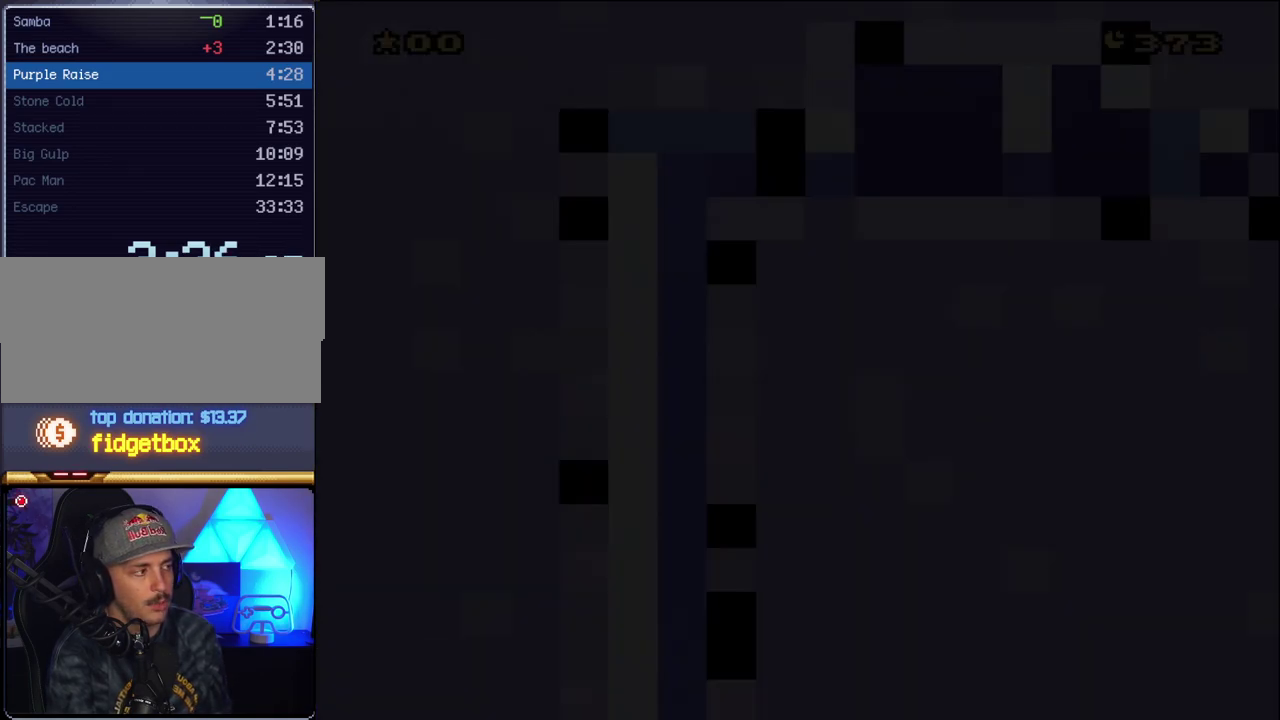
{"buttons": ["Y", "DPAD_RIGHT"], "events": []}
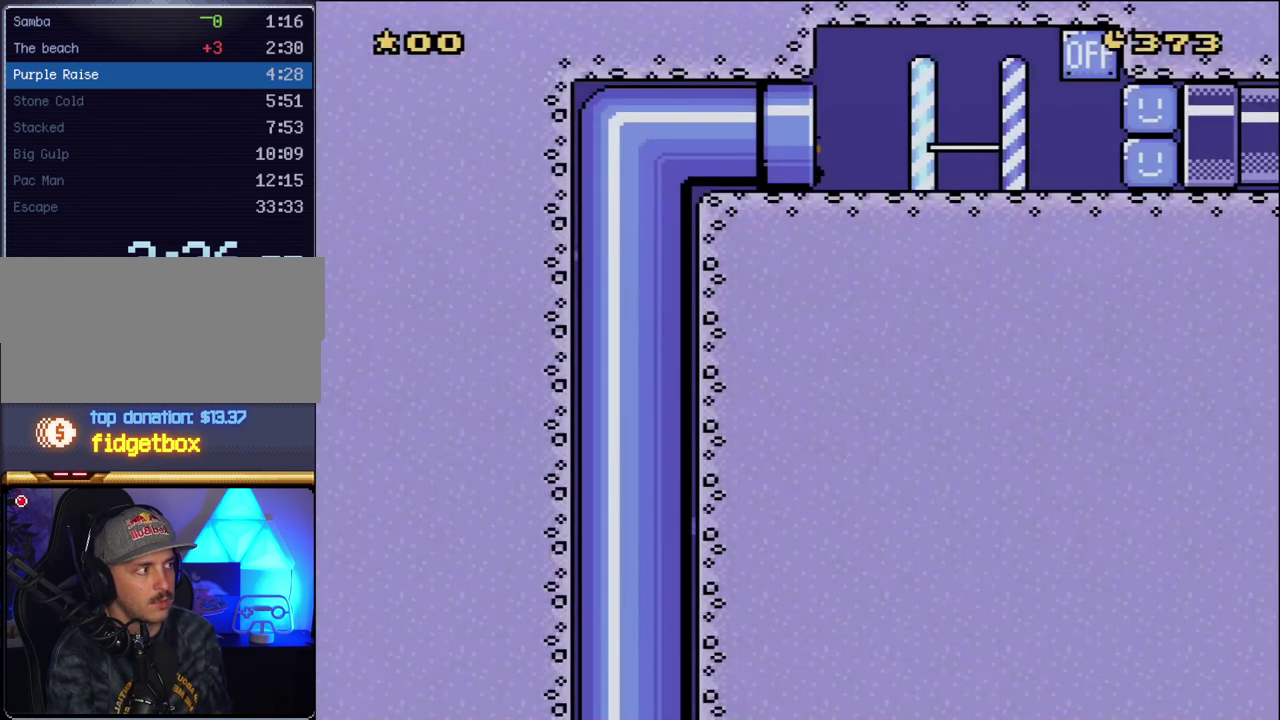
{"buttons": ["Y", "DPAD_RIGHT"], "events": []}
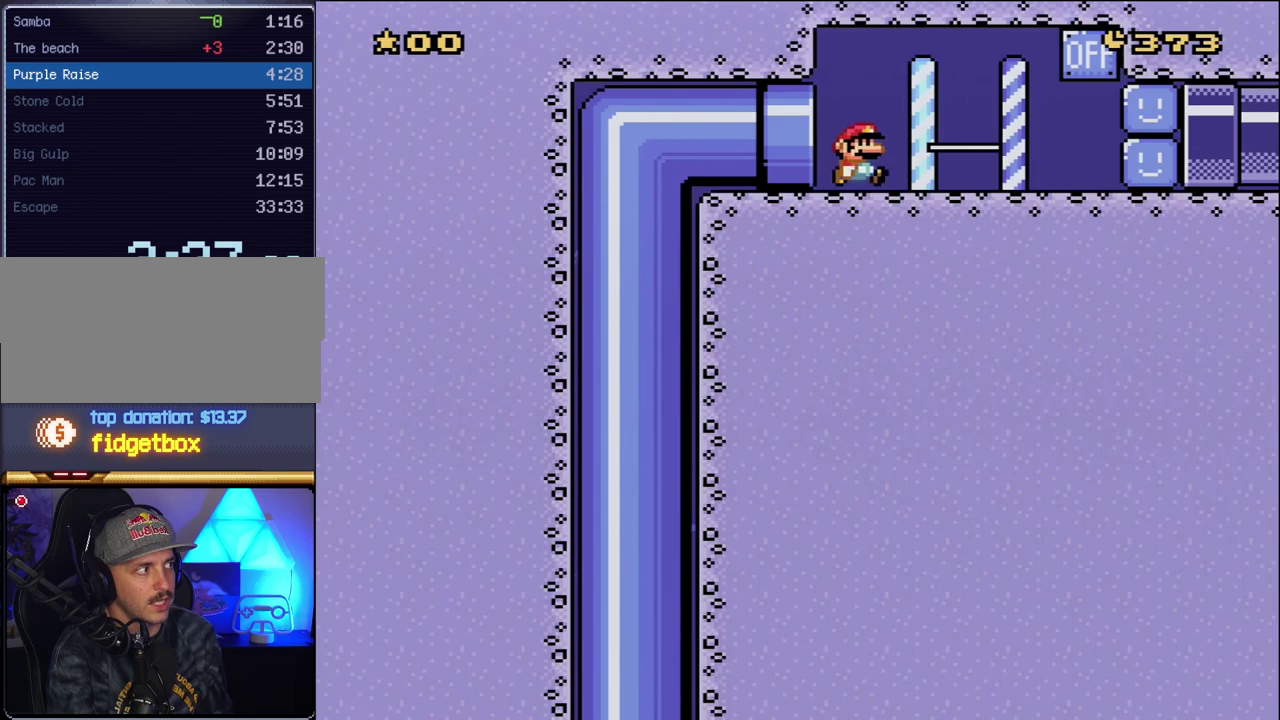
{"buttons": ["B", "Y", "DPAD_RIGHT"], "events": [[450, "B", "down"]]}
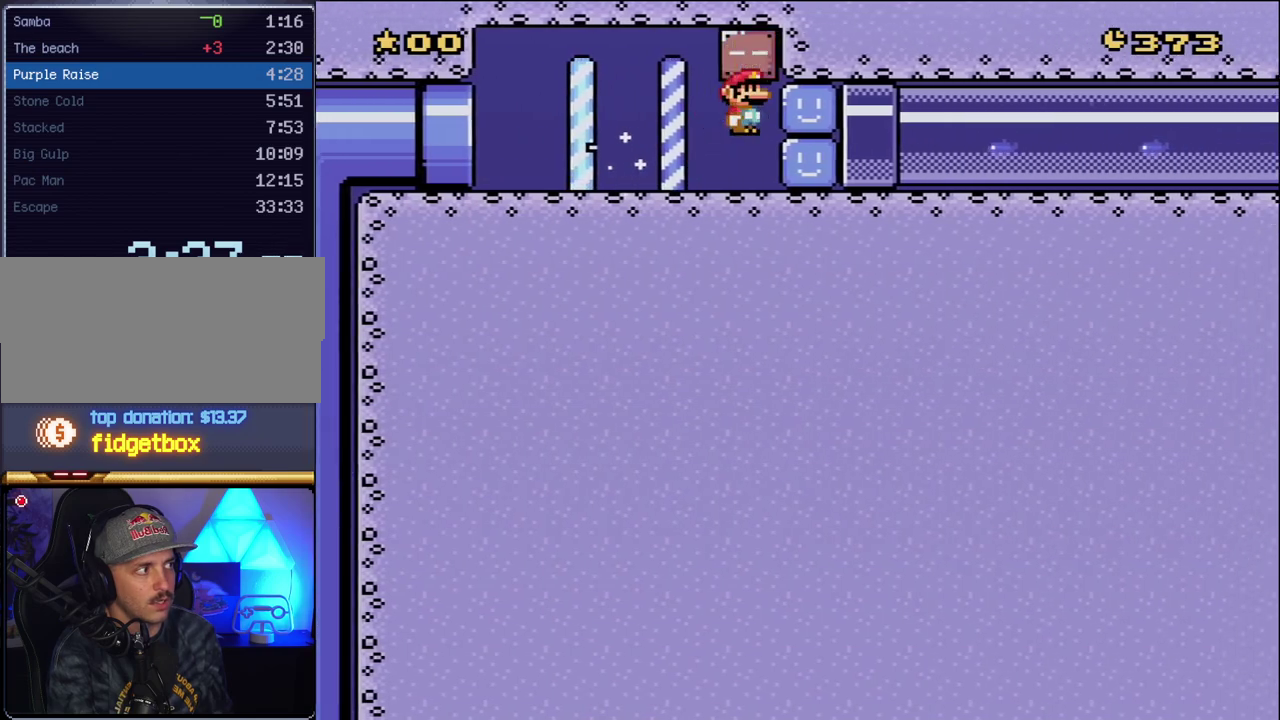
{"buttons": ["Y", "DPAD_RIGHT"], "events": [[83, "B", "up"]]}
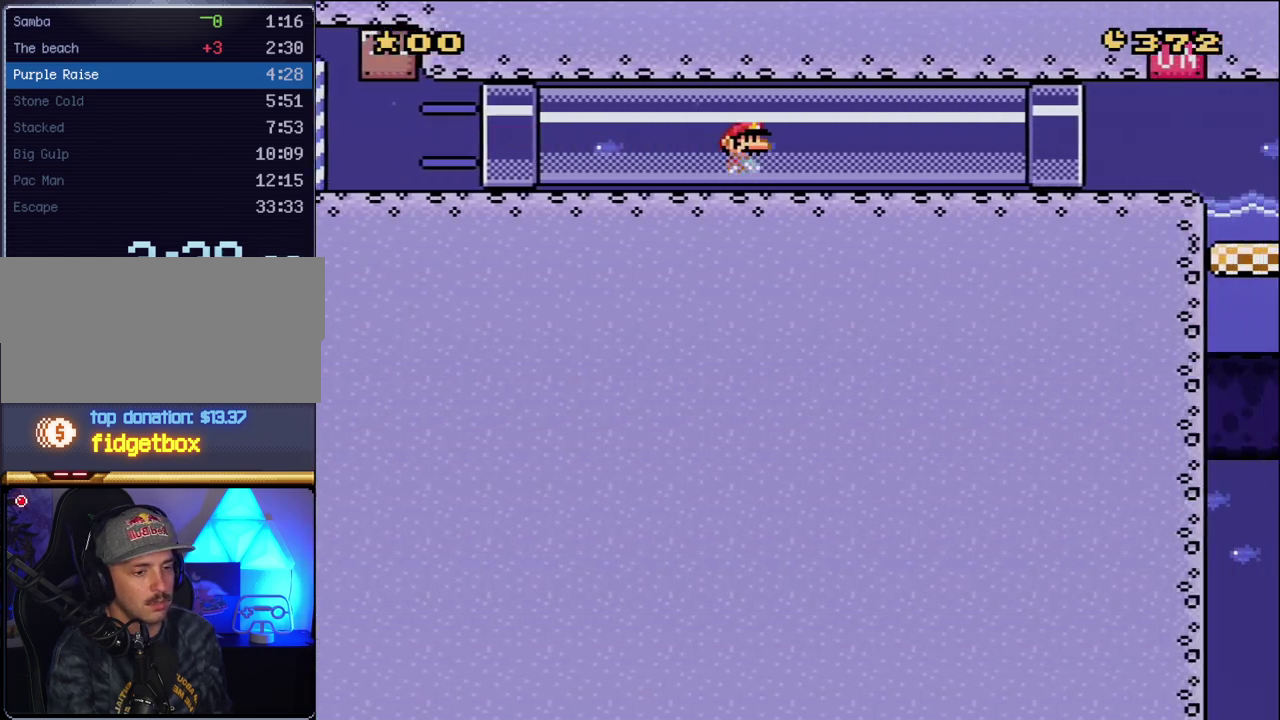
{"buttons": ["Y", "DPAD_RIGHT"], "events": []}
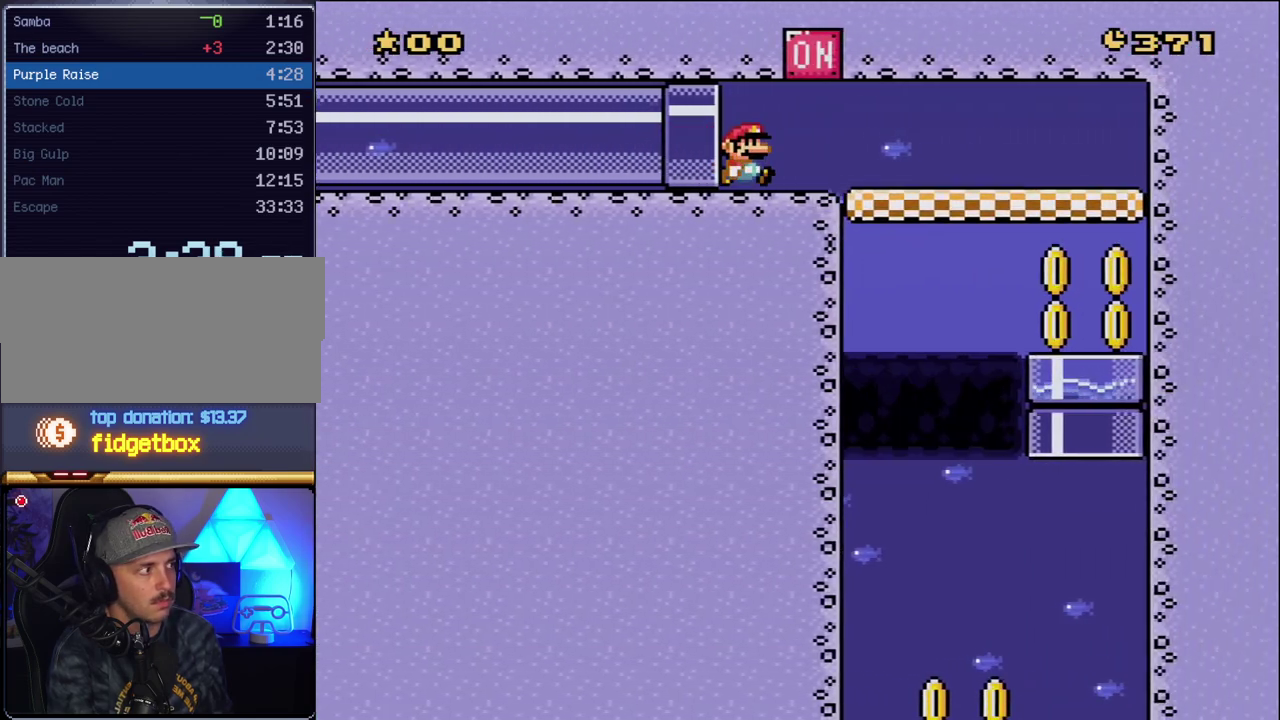
{"buttons": ["Y", "DPAD_RIGHT"], "events": [[267, "B", "down"], [417, "B", "up"]]}
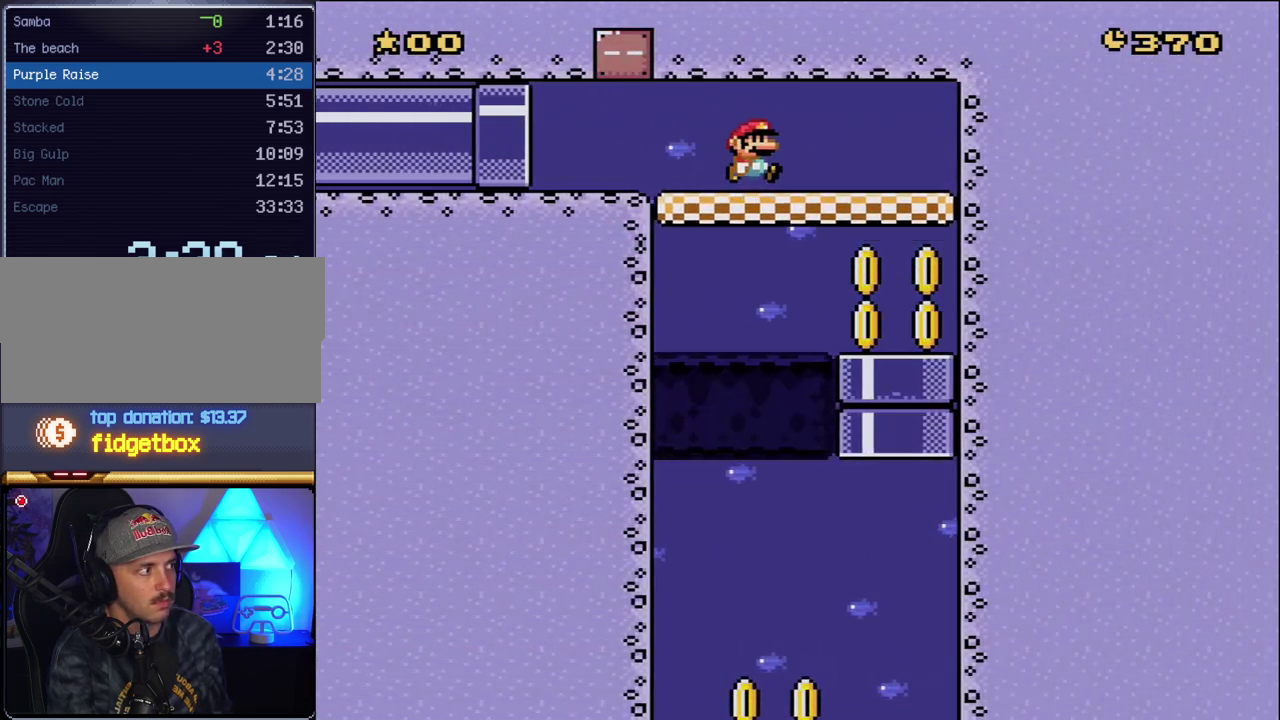
{"buttons": ["Y"], "events": [[333, "DPAD_RIGHT", "up"]]}
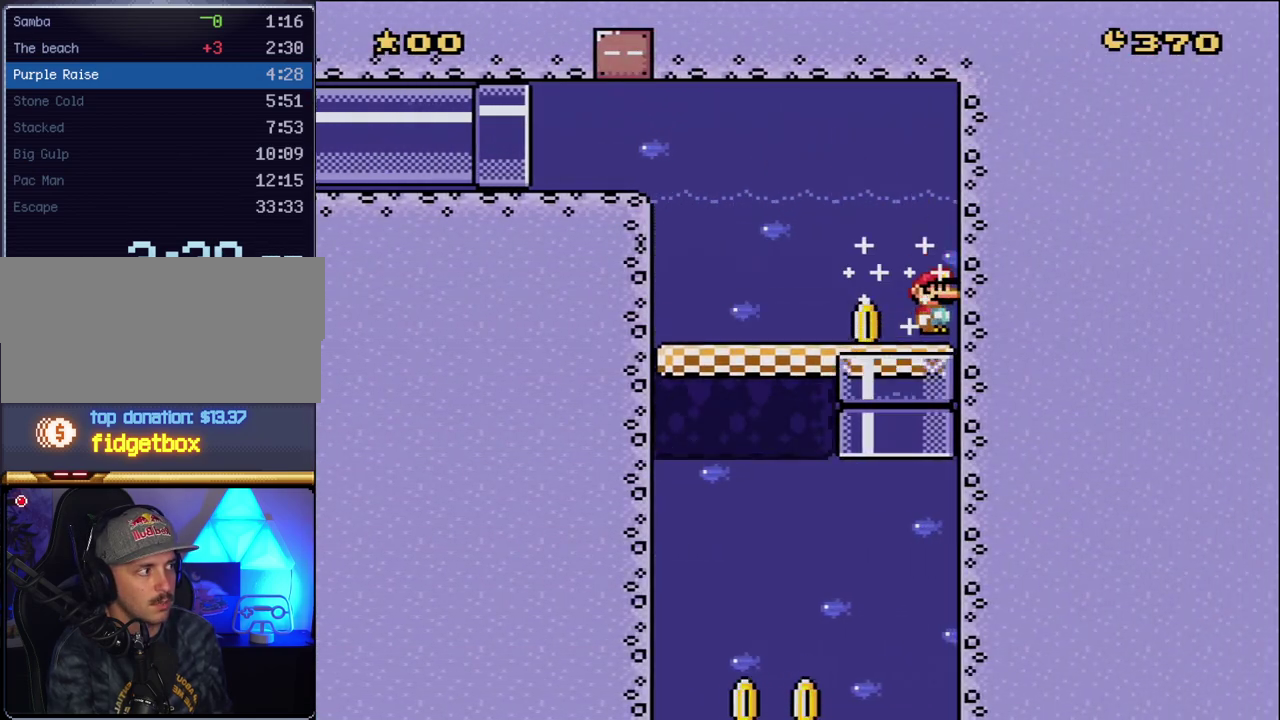
{"buttons": ["Y", "DPAD_LEFT"], "events": [[83, "DPAD_LEFT", "down"], [200, "DPAD_DOWN", "down"], [233, "DPAD_LEFT", "up"], [367, "DPAD_DOWN", "up"], [367, "DPAD_LEFT", "down"]]}
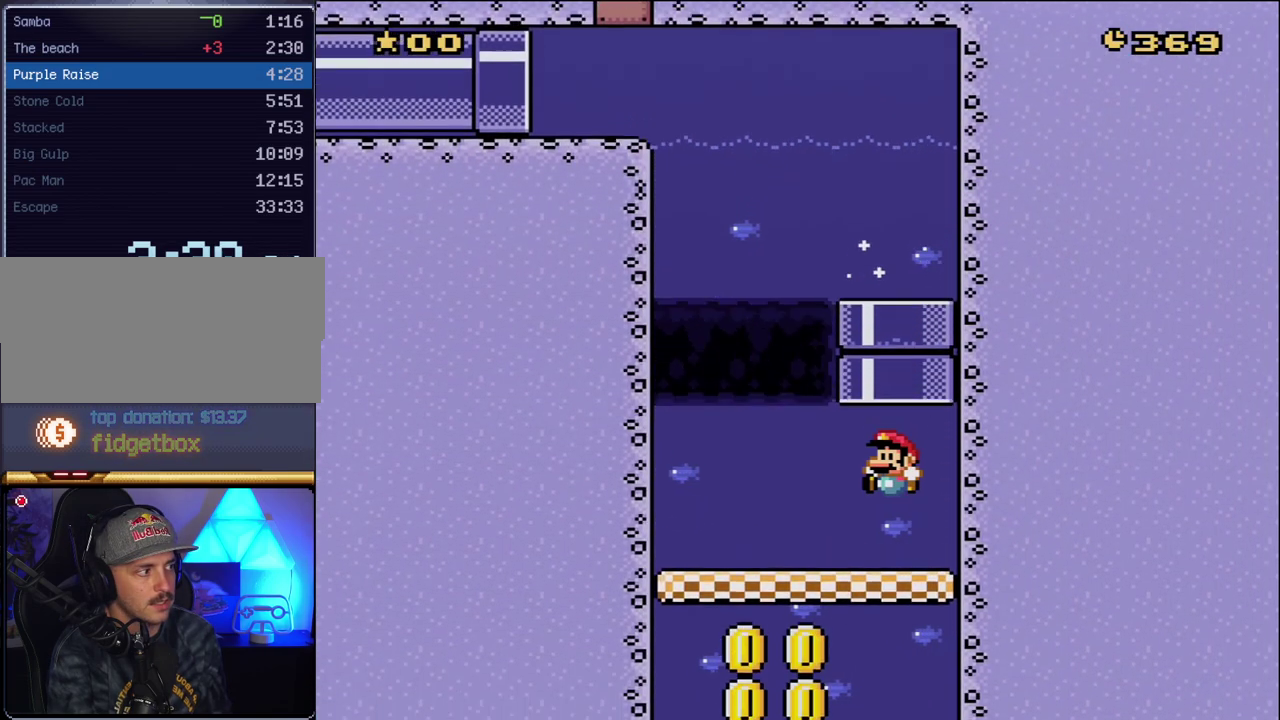
{"buttons": ["Y", "DPAD_DOWN"], "events": [[350, "DPAD_DOWN", "down"], [350, "DPAD_LEFT", "up"], [350, "DPAD_RIGHT", "down"], [483, "DPAD_RIGHT", "up"]]}